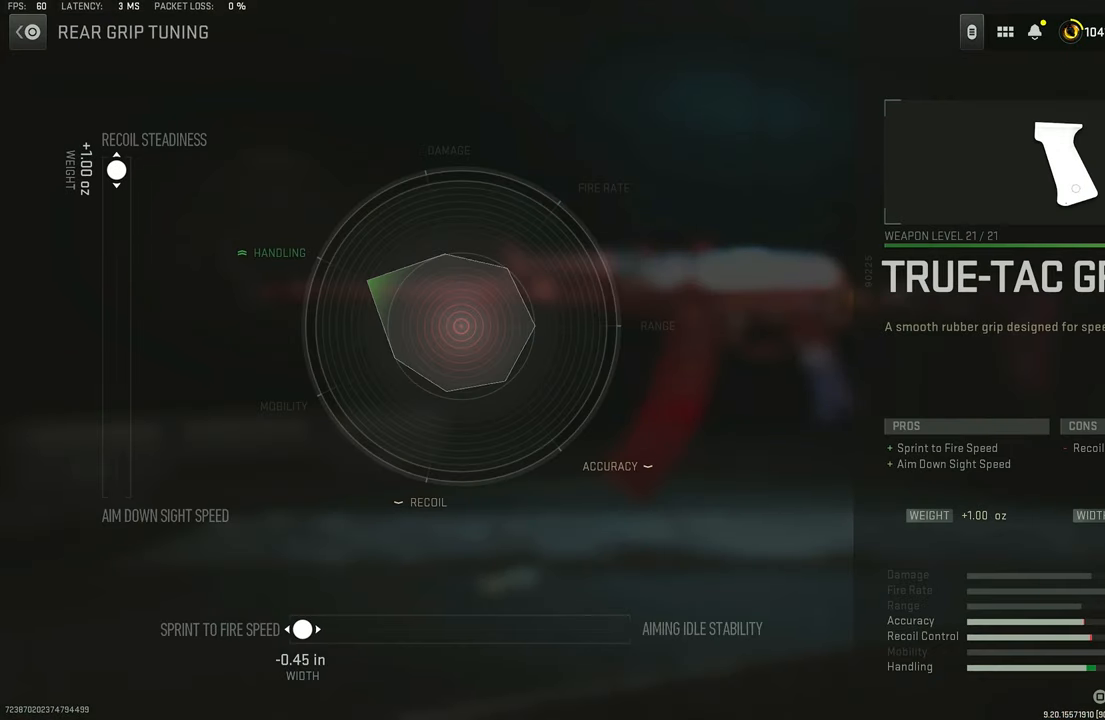
Gameplay with a controller (PlayStation layout); each line is a JSON object with the inputs held at the frame after it. "events" lists button and stick changes between this image and that frame as [ms after this image, input, new state], when the widget could be followed in between.
{"buttons": [], "left_stick": "up", "right_stick": "center", "events": []}
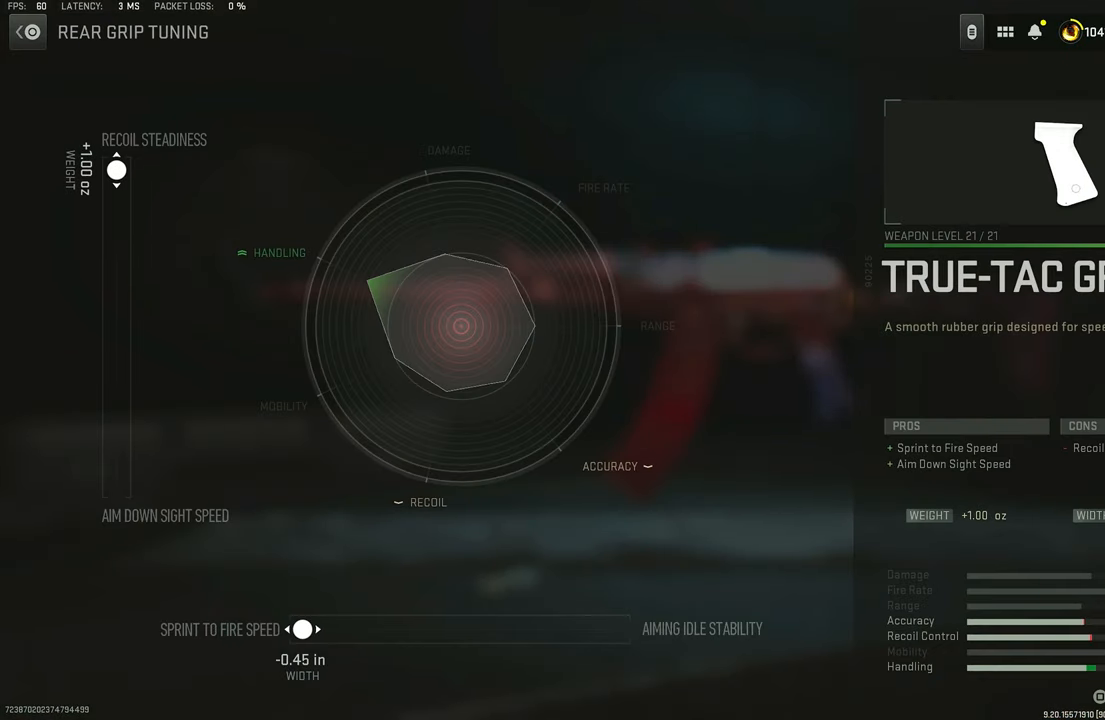
{"buttons": [], "left_stick": "up", "right_stick": "center", "events": []}
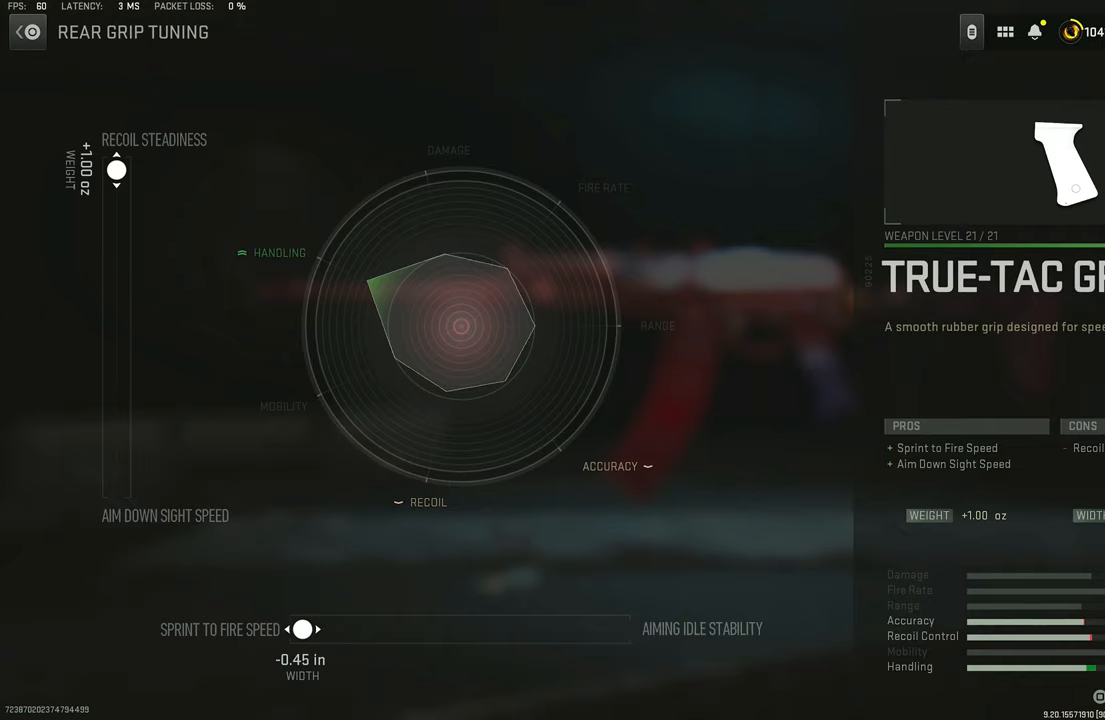
{"buttons": [], "left_stick": "center", "right_stick": "center", "events": [[184, "CIRCLE", "down"], [317, "CIRCLE", "up"], [384, "left_stick", "center"]]}
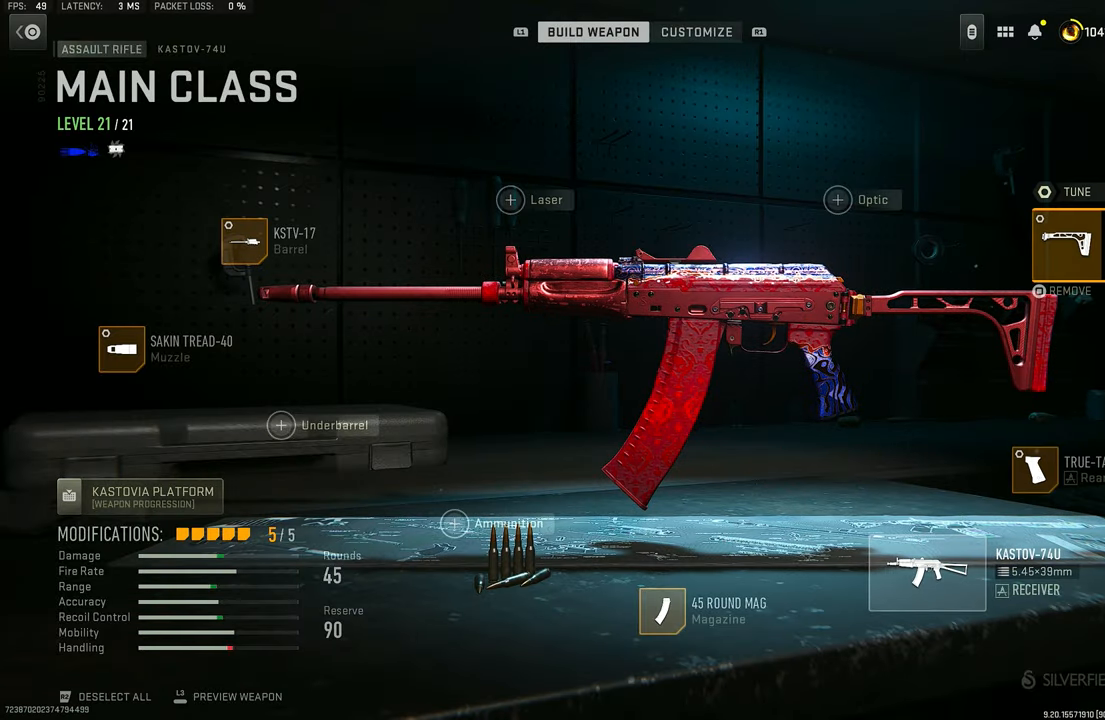
{"buttons": ["CROSS"], "left_stick": "center", "right_stick": "center", "events": [[50, "DPAD_UP", "down"], [150, "DPAD_UP", "up"], [384, "CROSS", "down"]]}
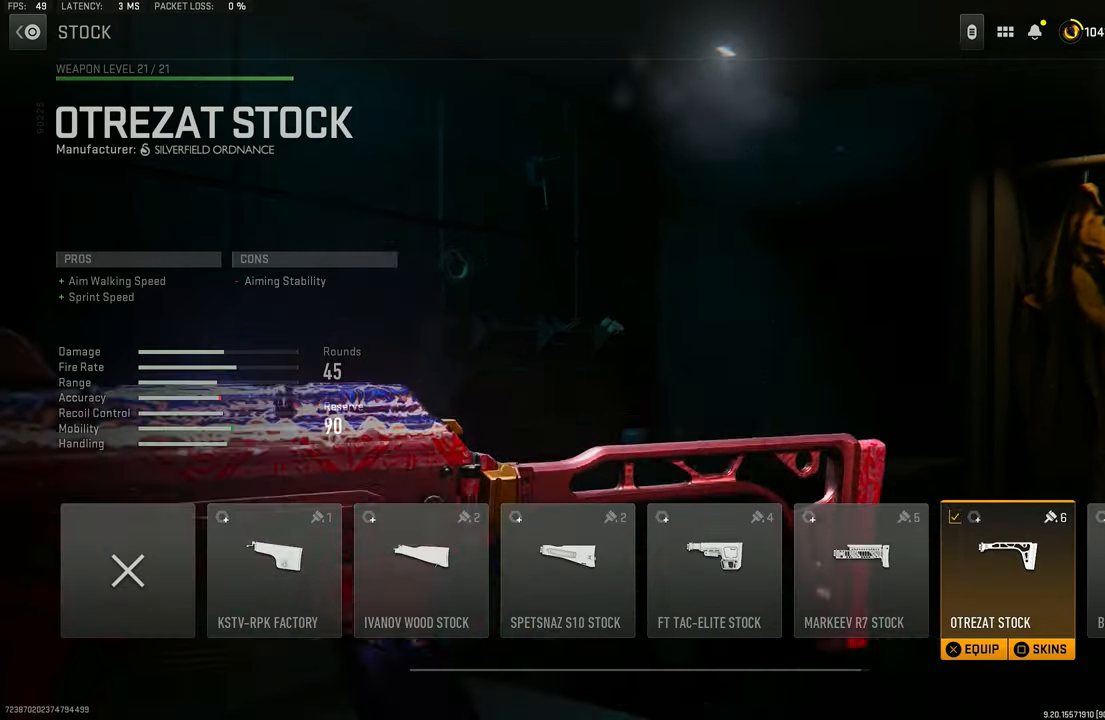
{"buttons": [], "left_stick": "center", "right_stick": "center", "events": [[17, "CROSS", "up"]]}
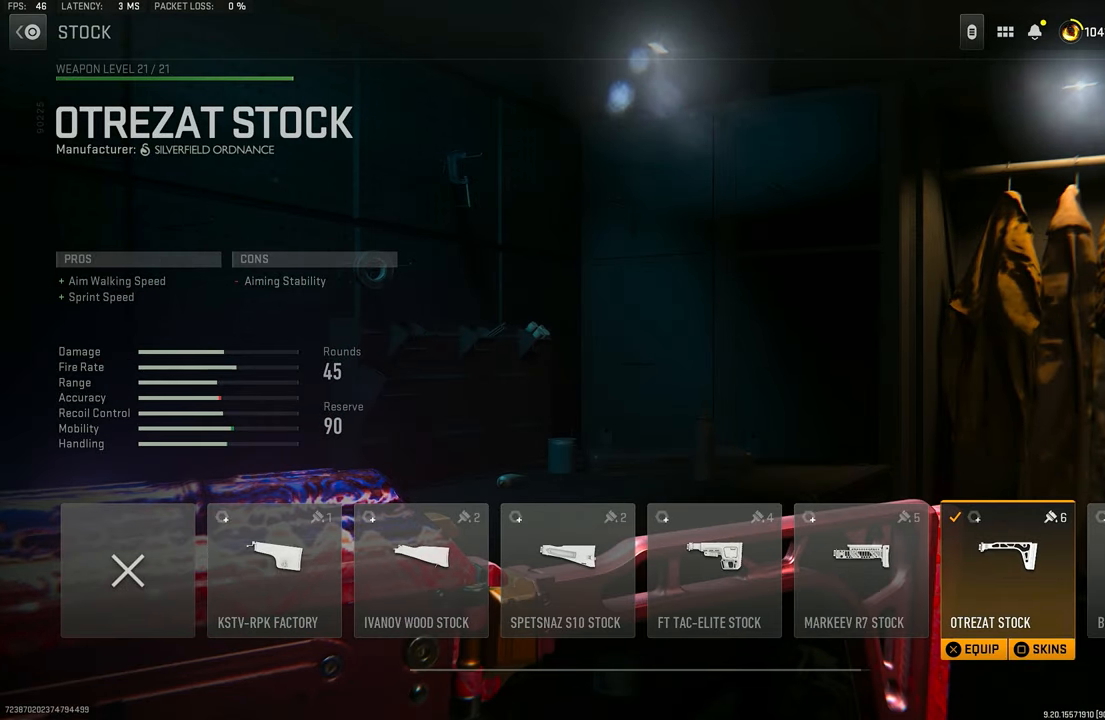
{"buttons": [], "left_stick": "center", "right_stick": "center", "events": []}
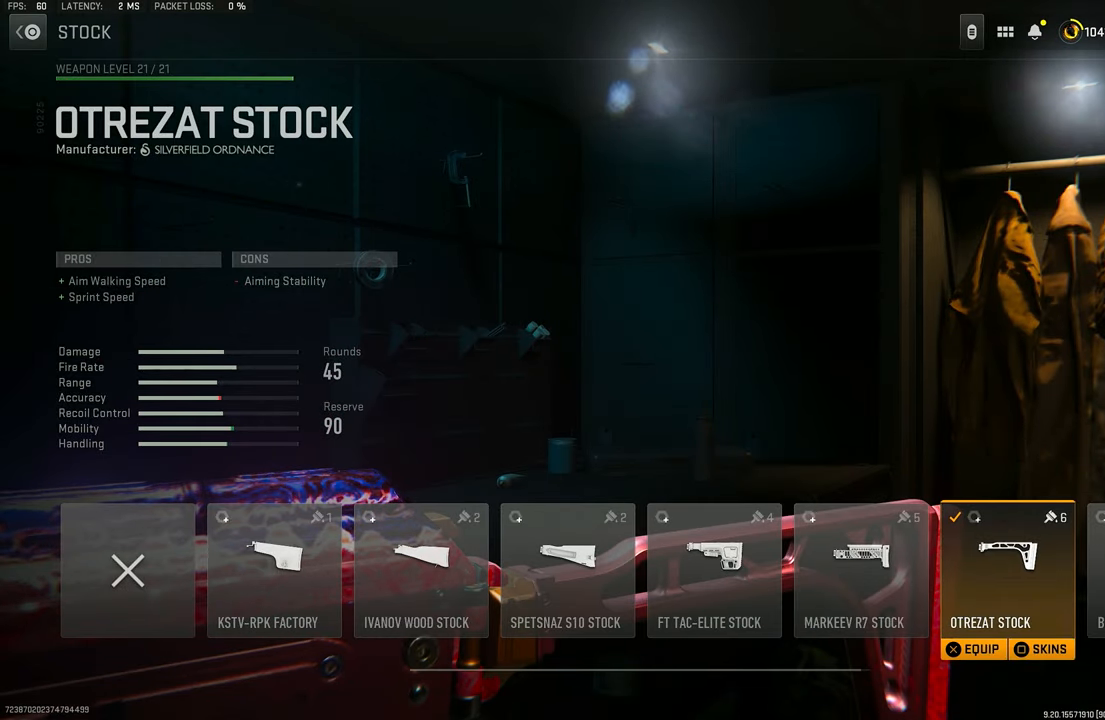
{"buttons": [], "left_stick": "center", "right_stick": "center", "events": []}
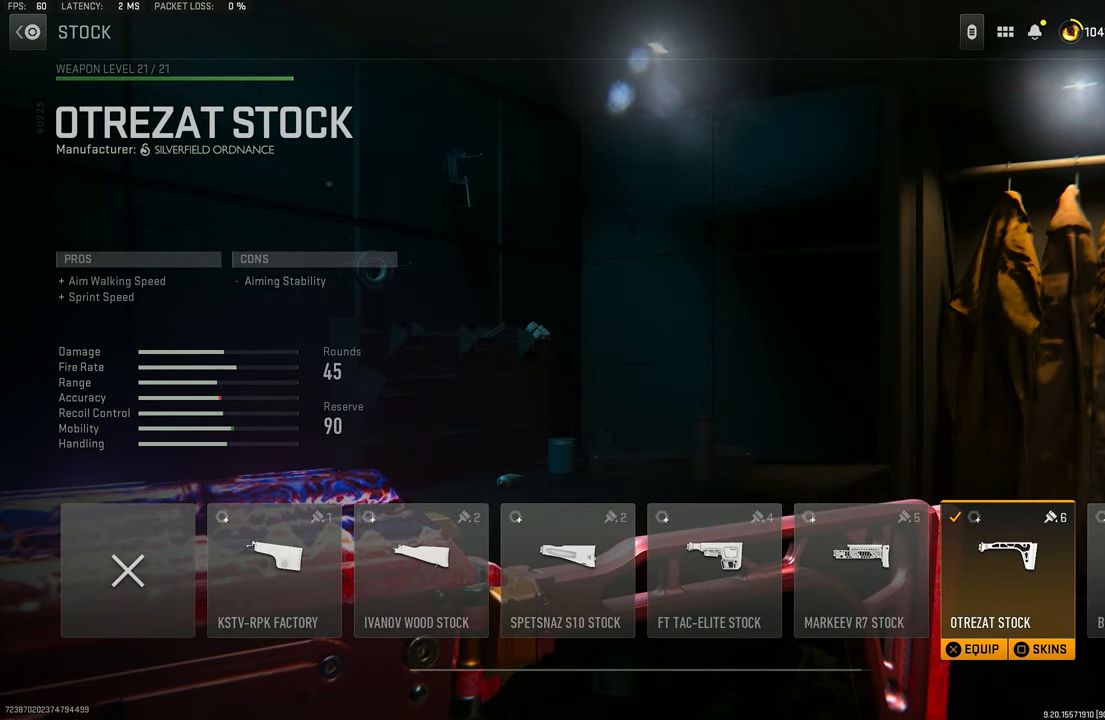
{"buttons": [], "left_stick": "center", "right_stick": "center", "events": []}
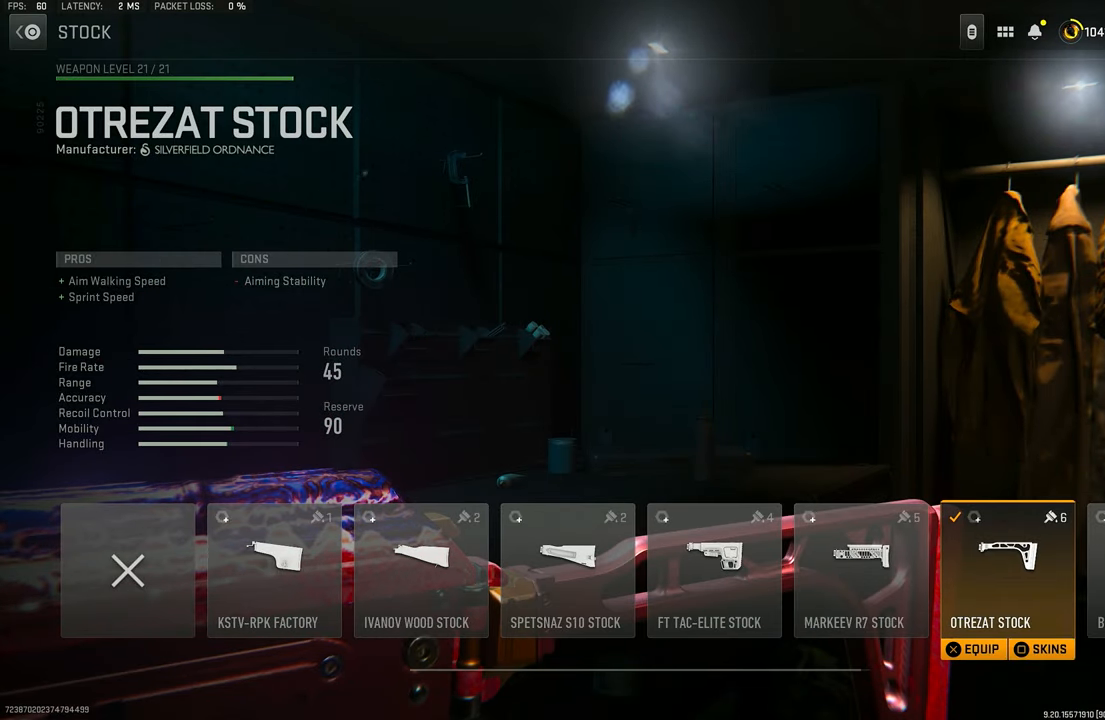
{"buttons": [], "left_stick": "center", "right_stick": "center", "events": []}
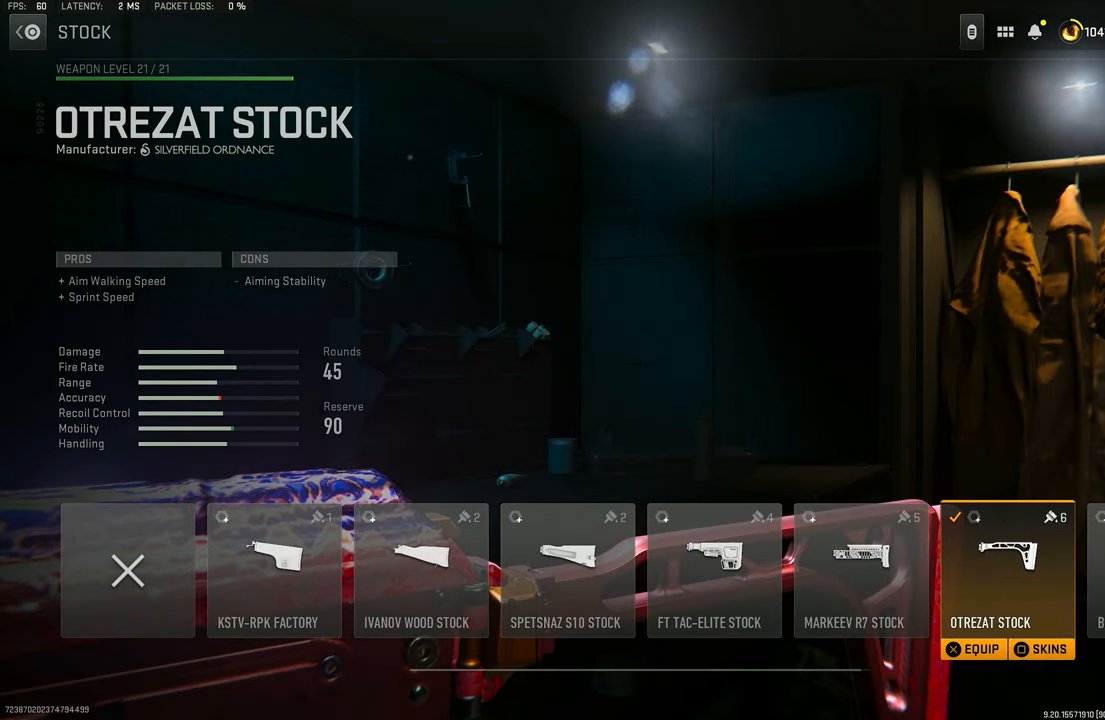
{"buttons": [], "left_stick": "center", "right_stick": "center", "events": []}
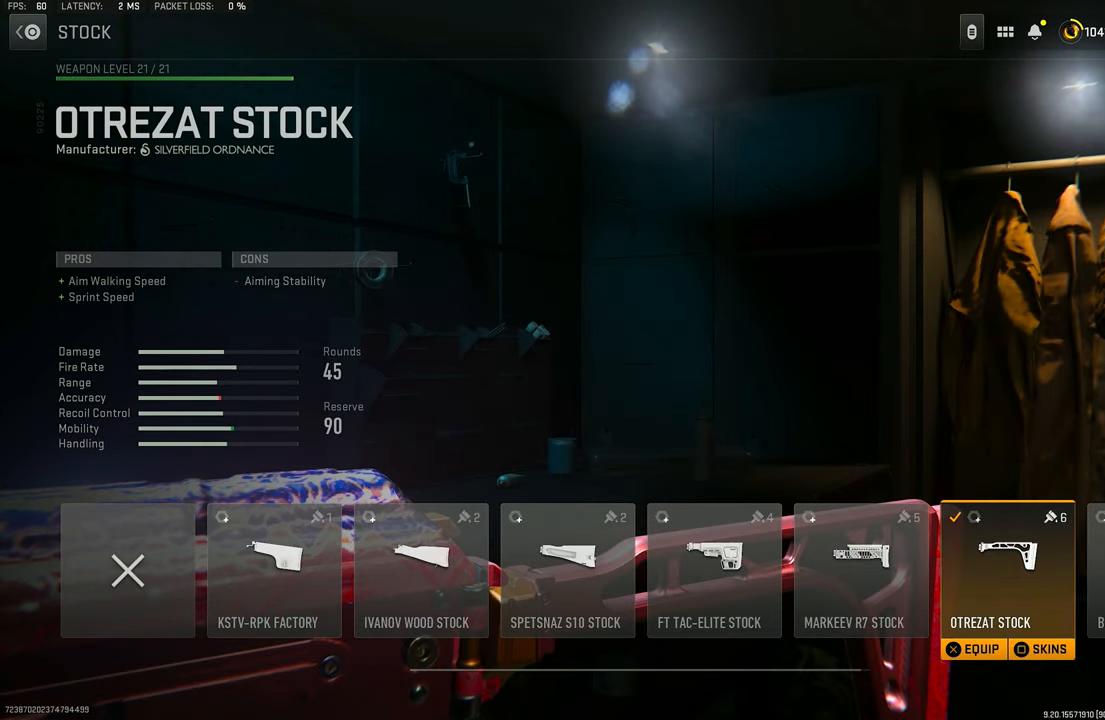
{"buttons": [], "left_stick": "center", "right_stick": "center", "events": [[250, "right_stick", "up"], [350, "right_stick", "center"]]}
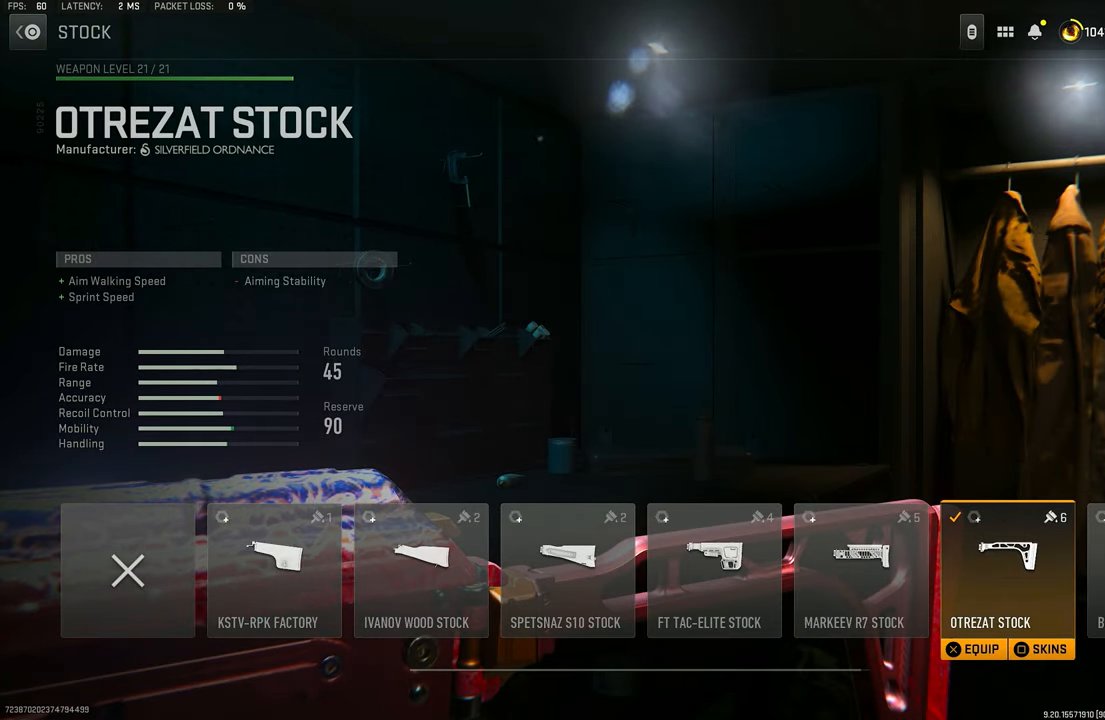
{"buttons": [], "left_stick": "center", "right_stick": "center", "events": [[350, "CIRCLE", "down"], [483, "CIRCLE", "up"]]}
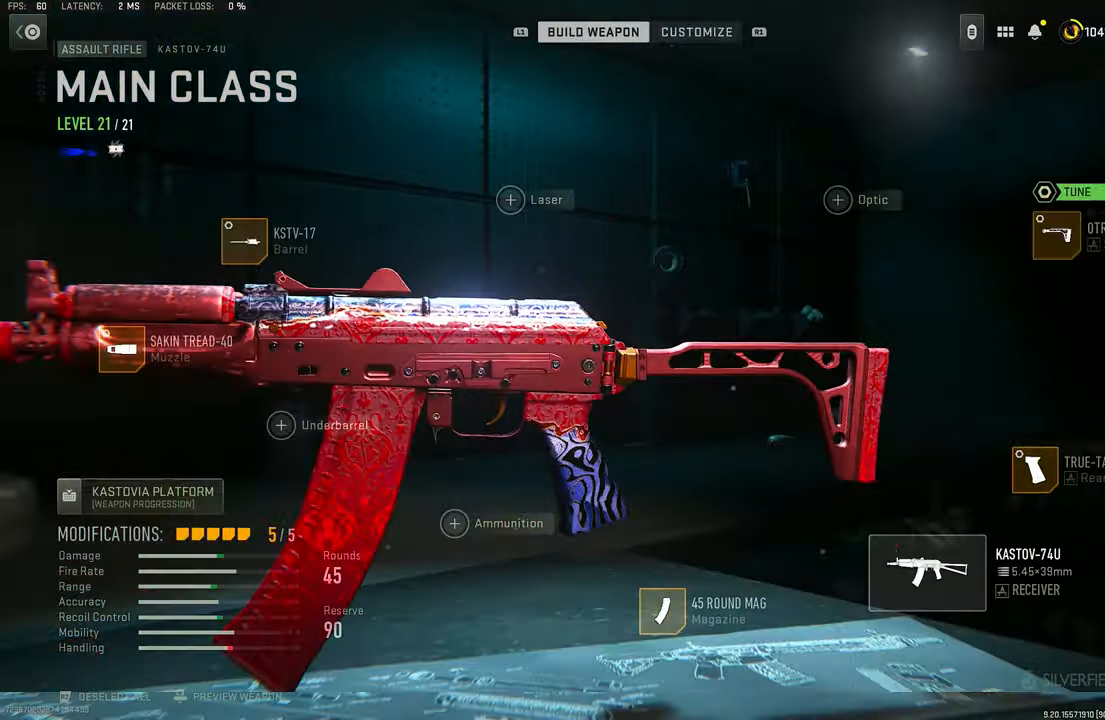
{"buttons": [], "left_stick": "center", "right_stick": "center", "events": [[183, "DPAD_UP", "down"], [250, "DPAD_UP", "up"], [350, "CROSS", "down"], [483, "CROSS", "up"]]}
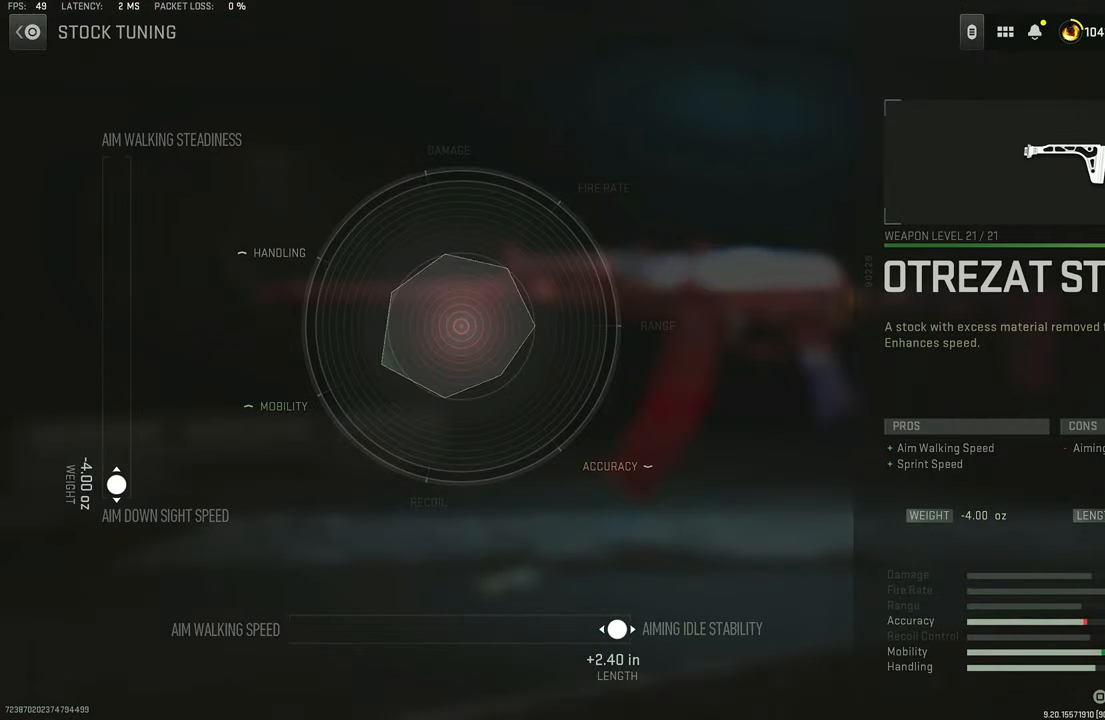
{"buttons": [], "left_stick": "center", "right_stick": "center", "events": []}
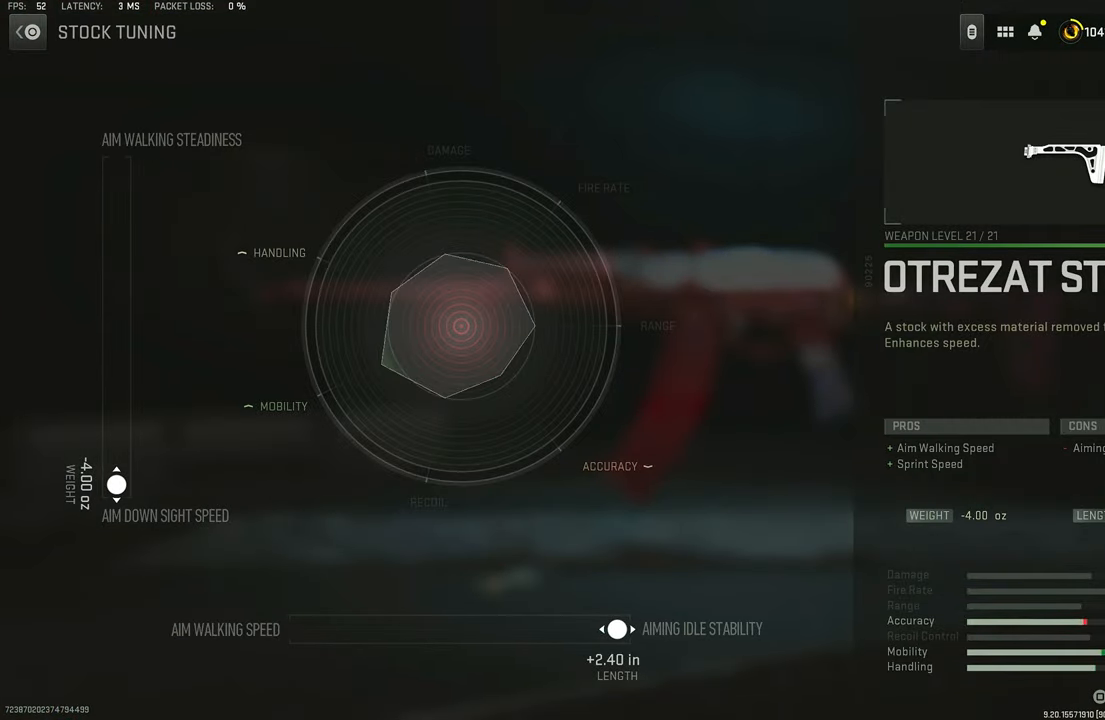
{"buttons": [], "left_stick": "center", "right_stick": "center", "events": []}
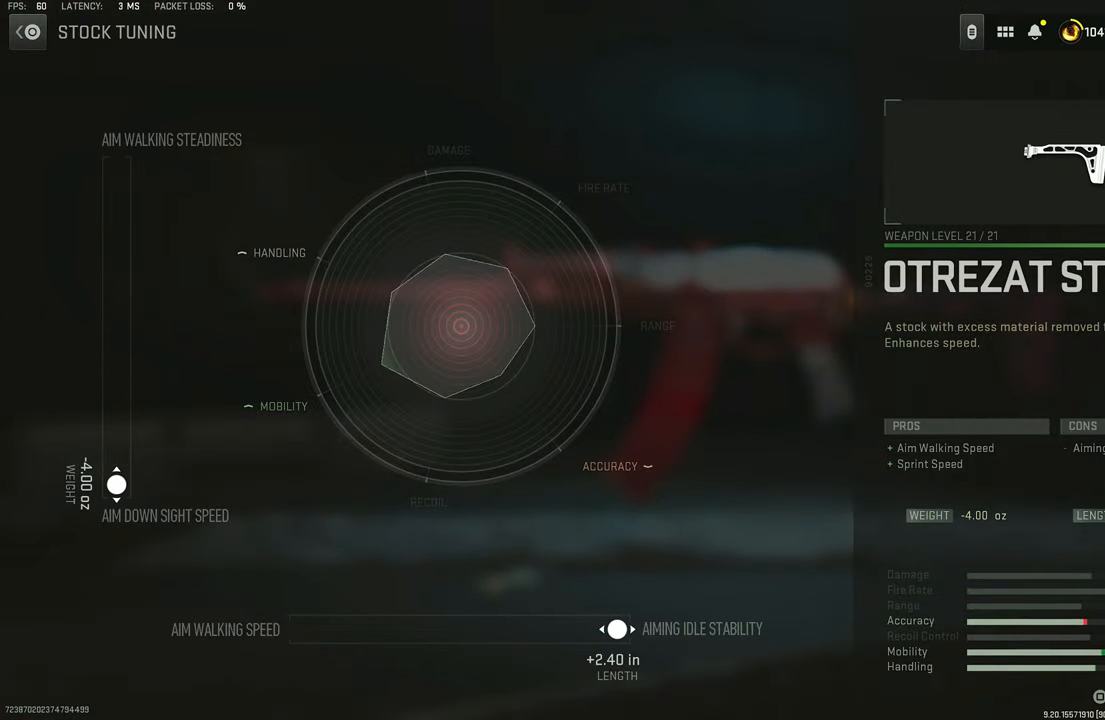
{"buttons": [], "left_stick": "center", "right_stick": "center", "events": []}
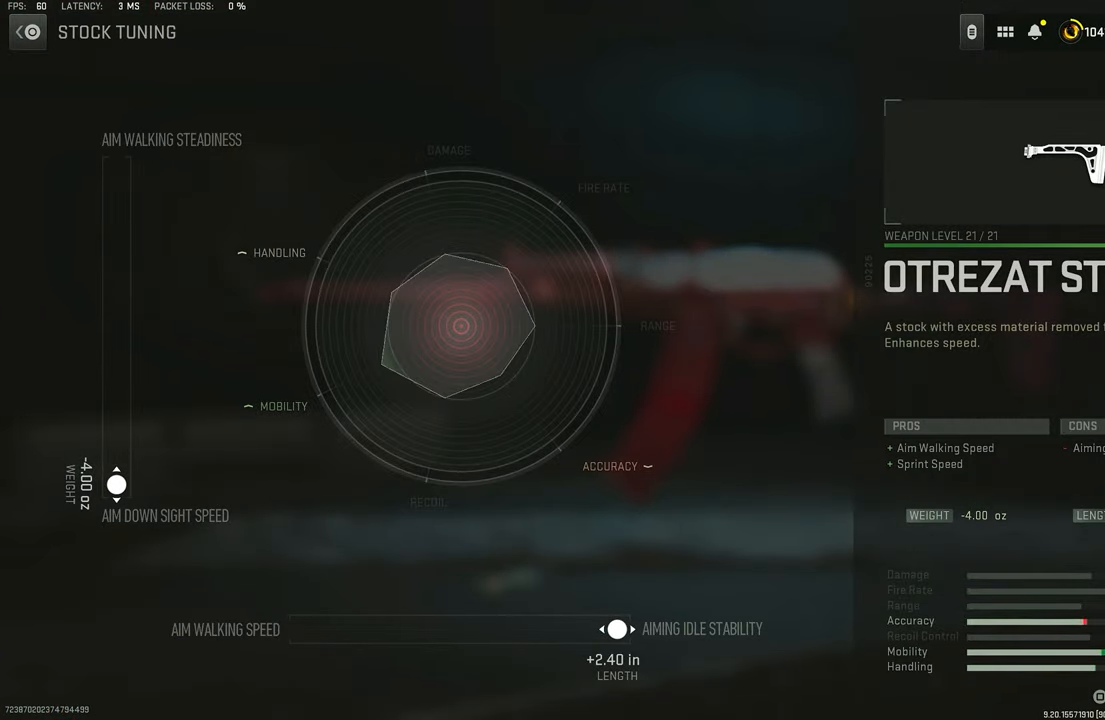
{"buttons": [], "left_stick": "center", "right_stick": "center", "events": []}
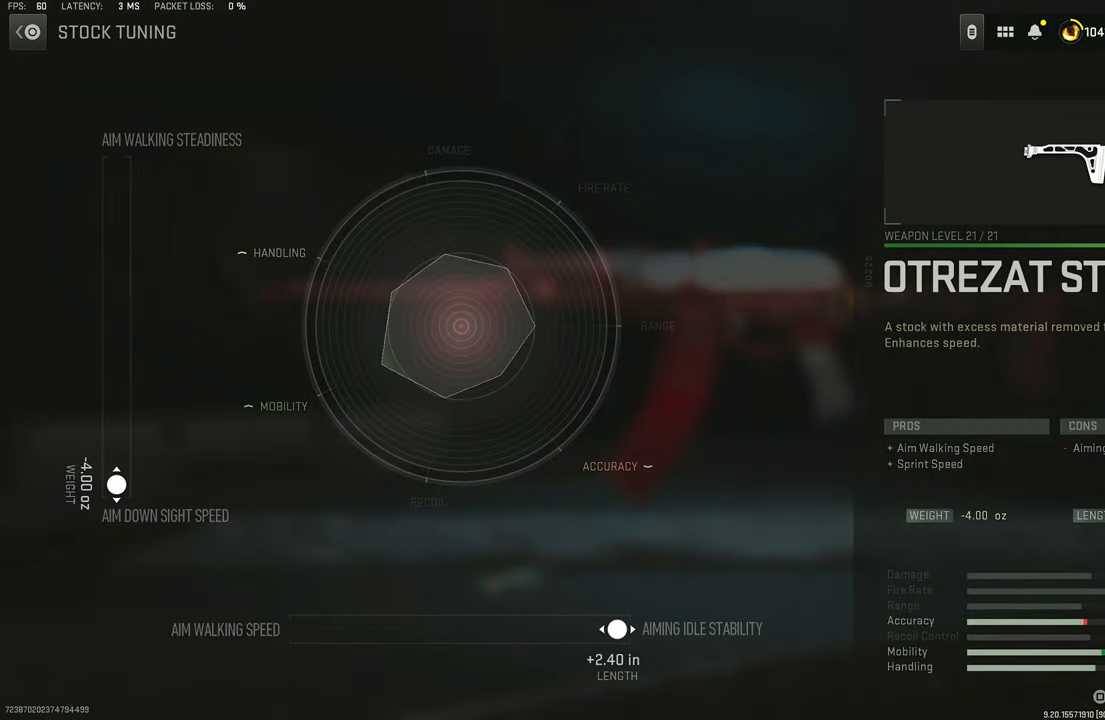
{"buttons": [], "left_stick": "center", "right_stick": "center", "events": []}
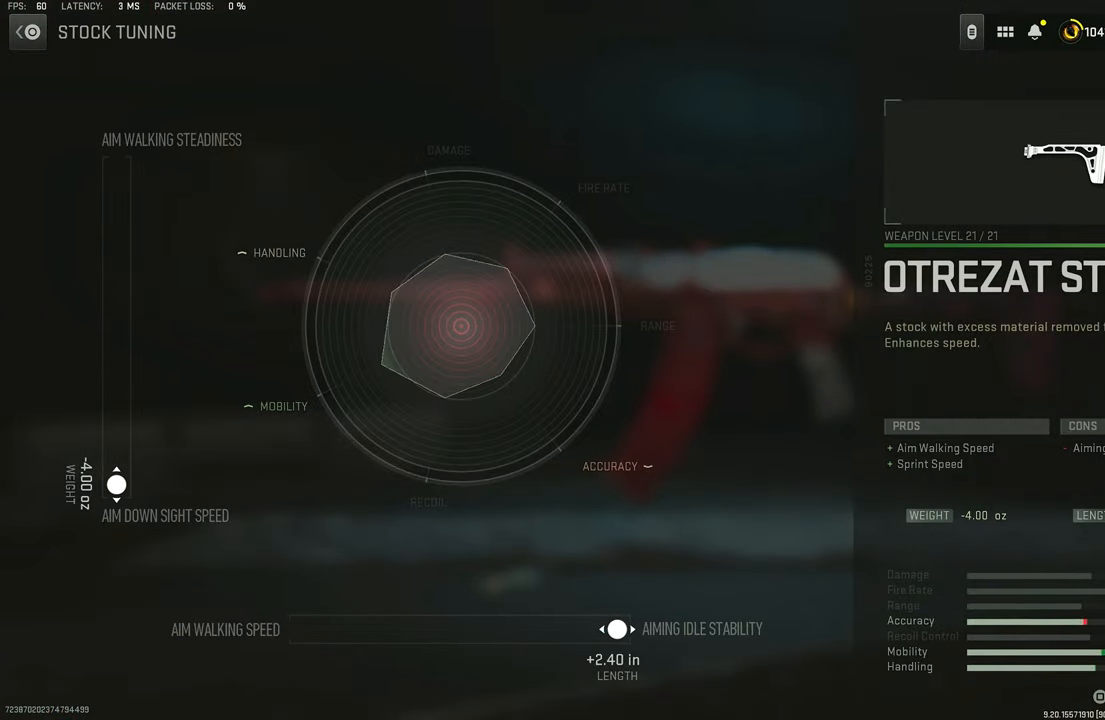
{"buttons": [], "left_stick": "center", "right_stick": "center", "events": [[283, "CIRCLE", "down"], [350, "CIRCLE", "up"]]}
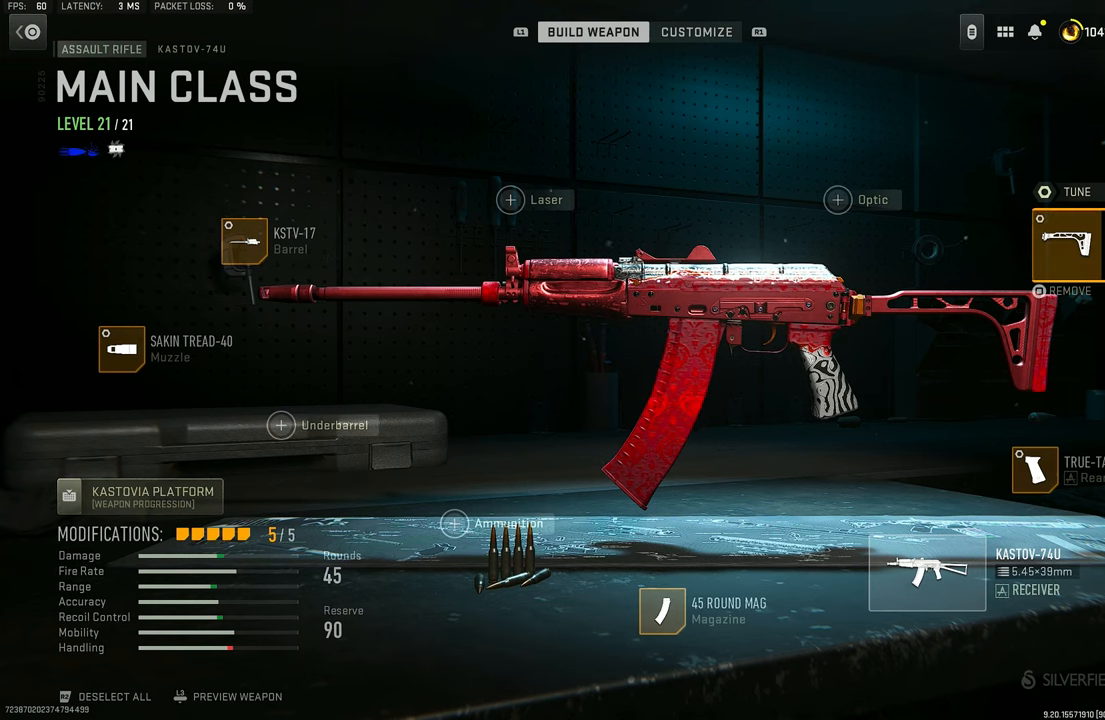
{"buttons": ["CIRCLE"], "left_stick": "center", "right_stick": "center", "events": [[416, "CIRCLE", "down"]]}
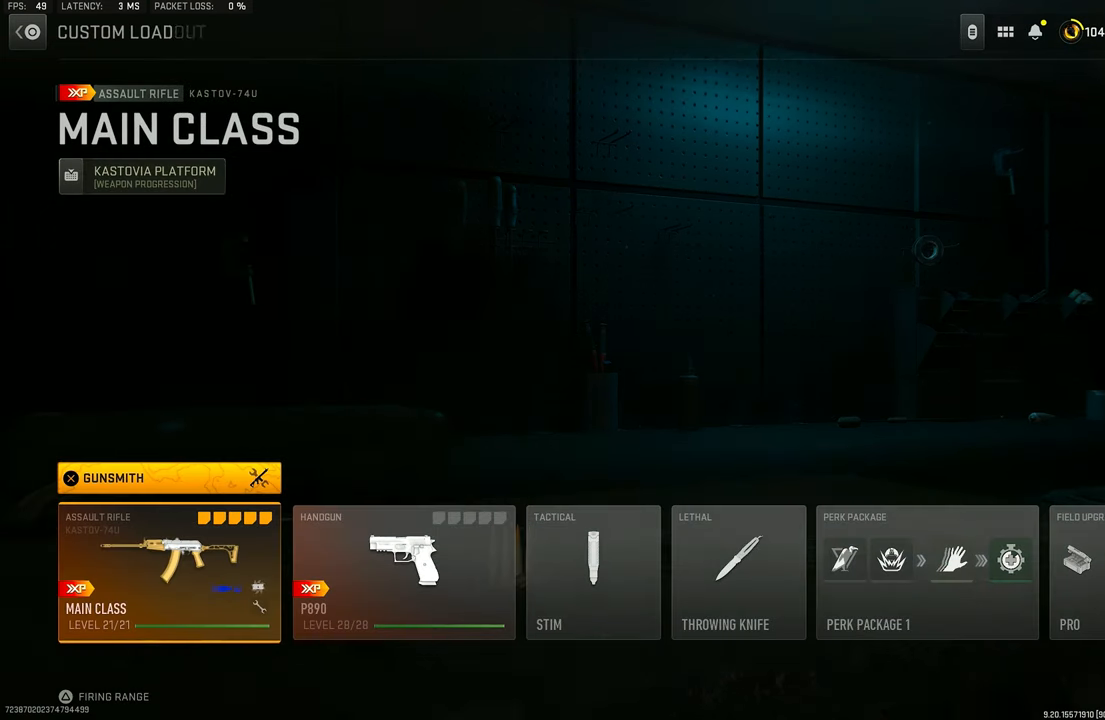
{"buttons": [], "left_stick": "center", "right_stick": "center", "events": [[16, "CIRCLE", "up"]]}
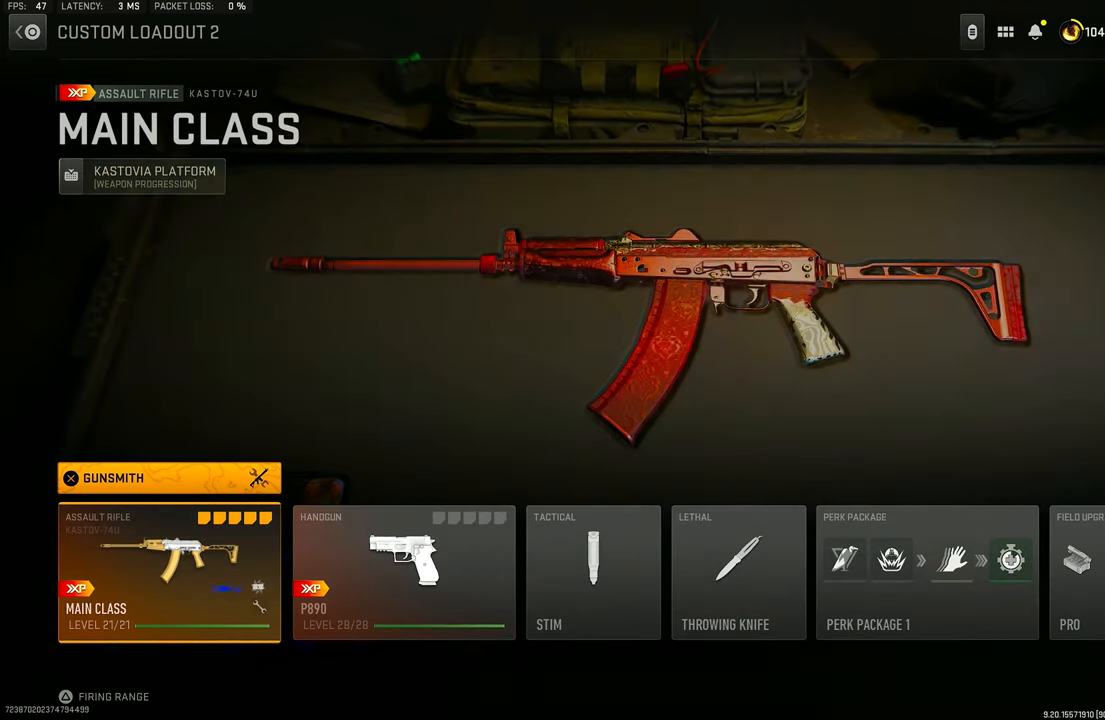
{"buttons": [], "left_stick": "center", "right_stick": "center", "events": []}
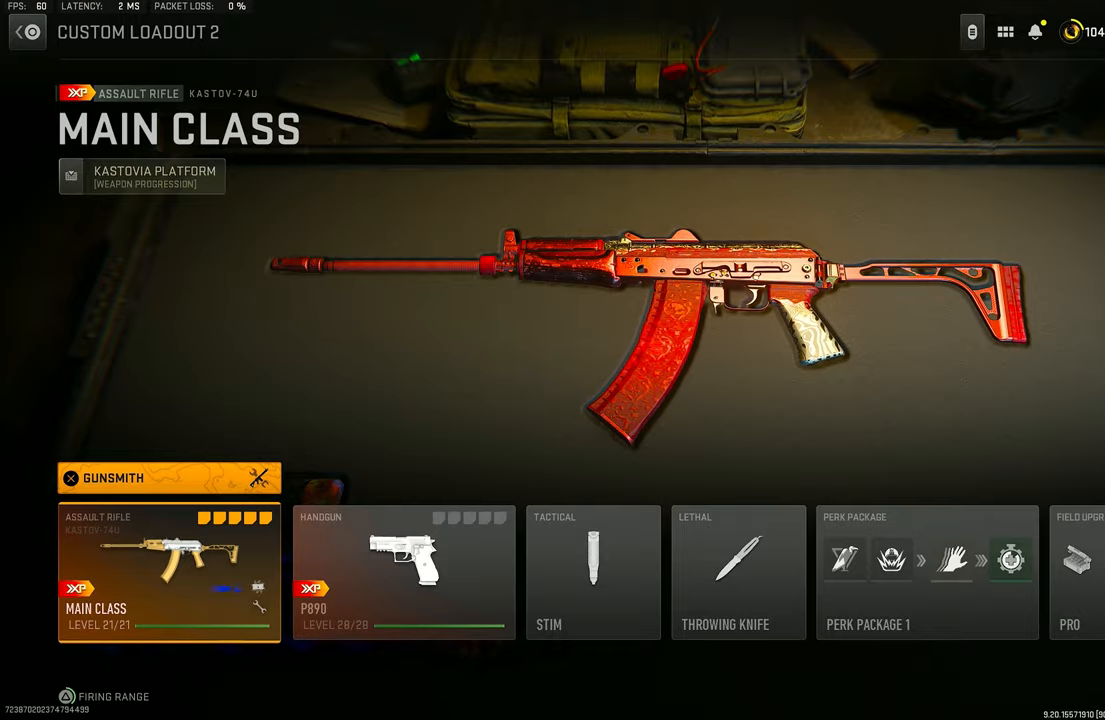
{"buttons": ["TRIANGLE"], "left_stick": "center", "right_stick": "center", "events": [[17, "TRIANGLE", "down"]]}
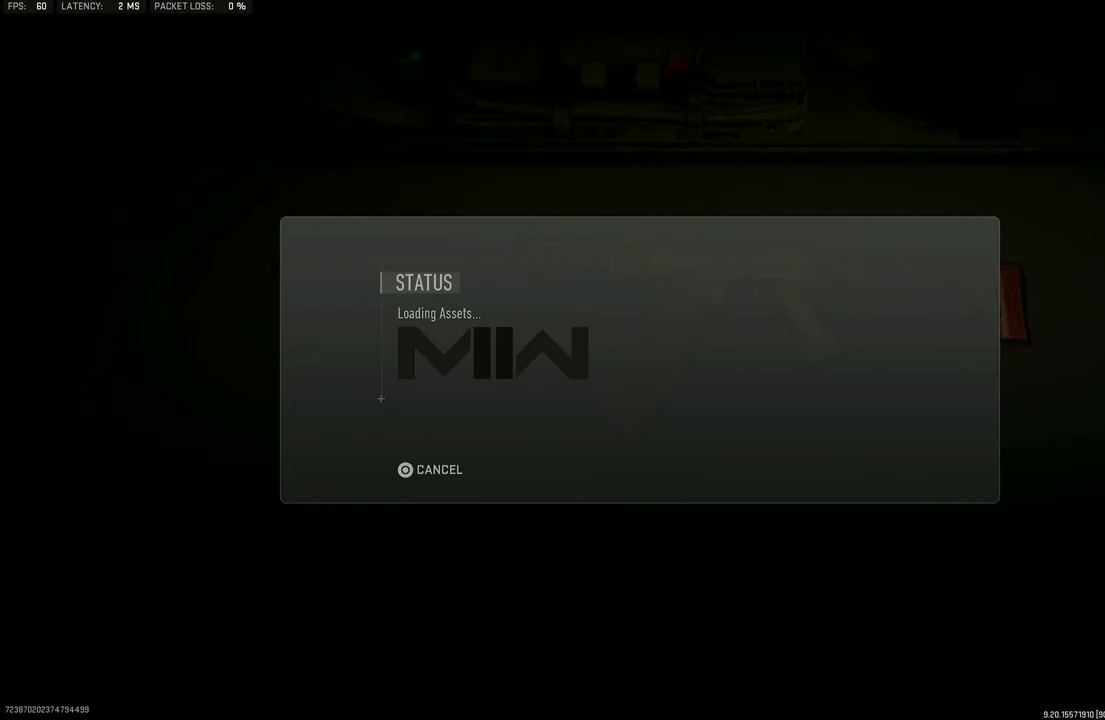
{"buttons": ["TRIANGLE"], "left_stick": "center", "right_stick": "center", "events": []}
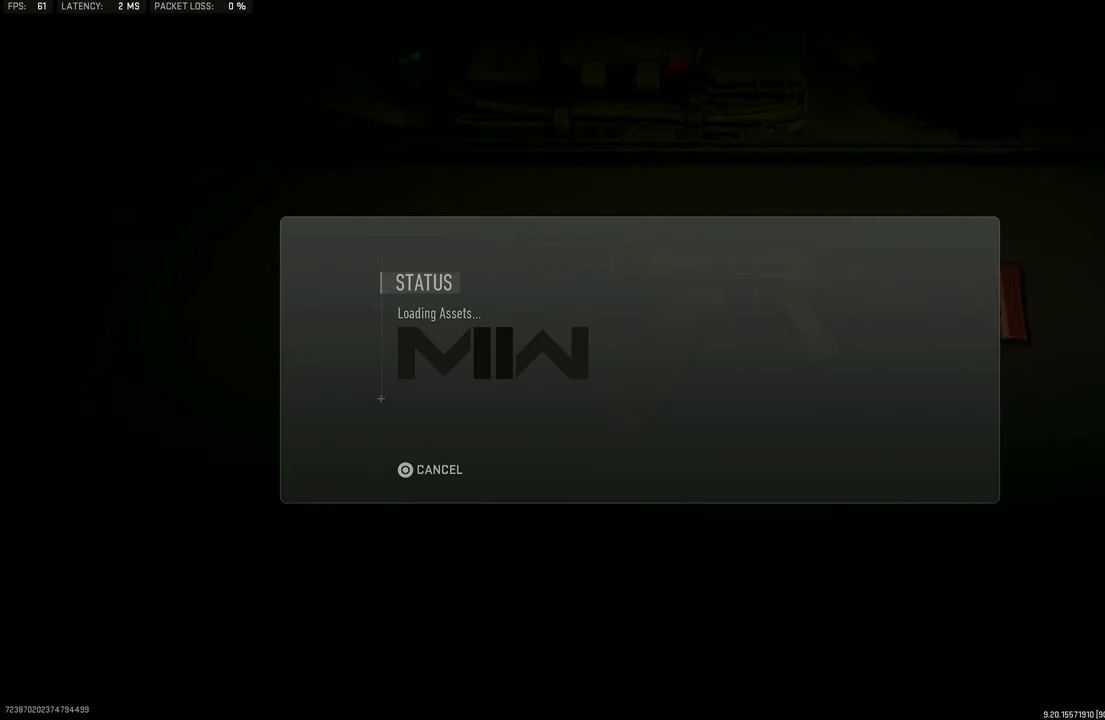
{"buttons": [], "left_stick": "center", "right_stick": "center", "events": [[250, "TRIANGLE", "up"]]}
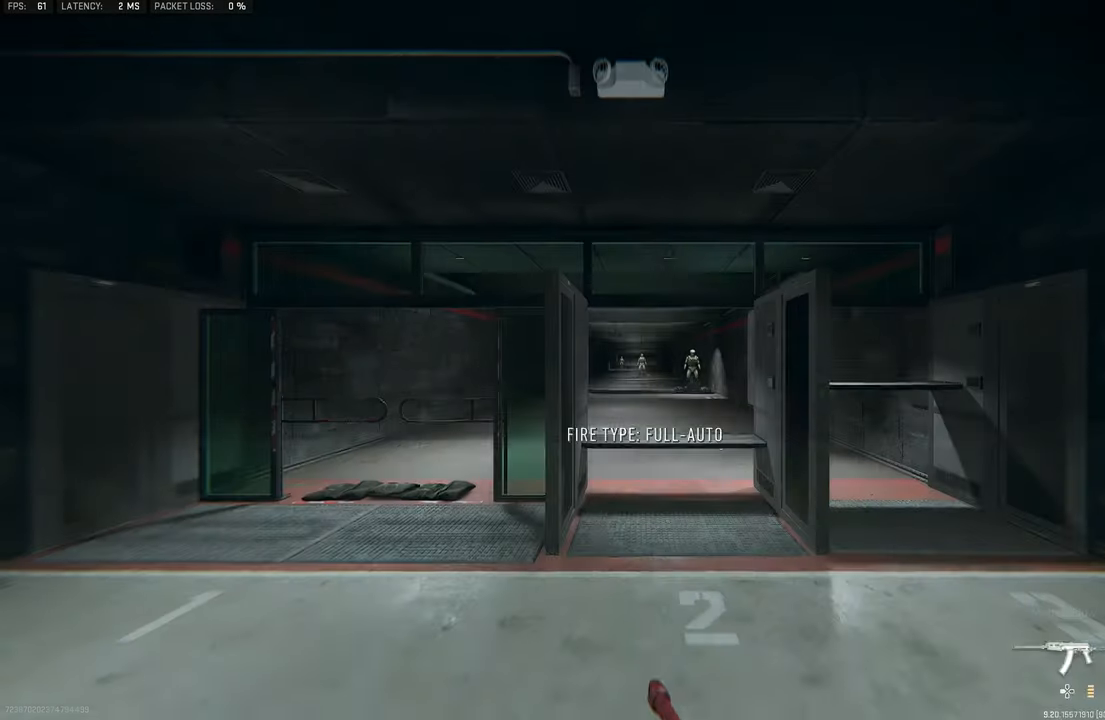
{"buttons": [], "left_stick": "center", "right_stick": "center", "events": []}
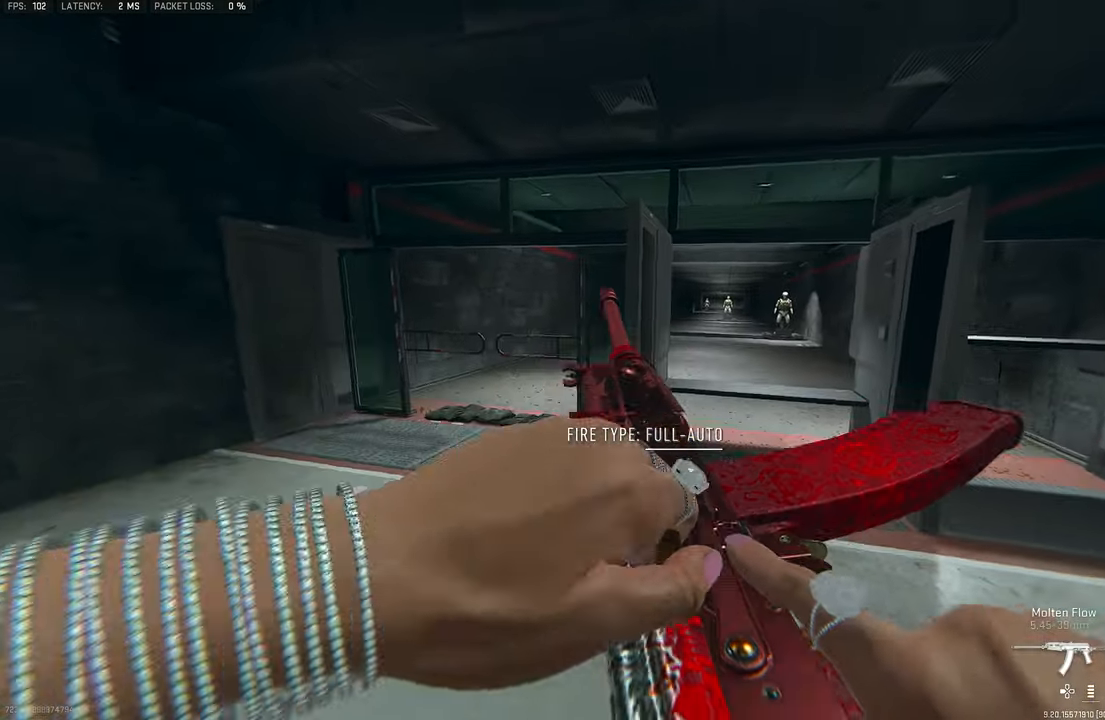
{"buttons": [], "left_stick": "left", "right_stick": "center", "events": [[50, "right_stick", "down-left"], [183, "right_stick", "center"], [383, "left_stick", "left"]]}
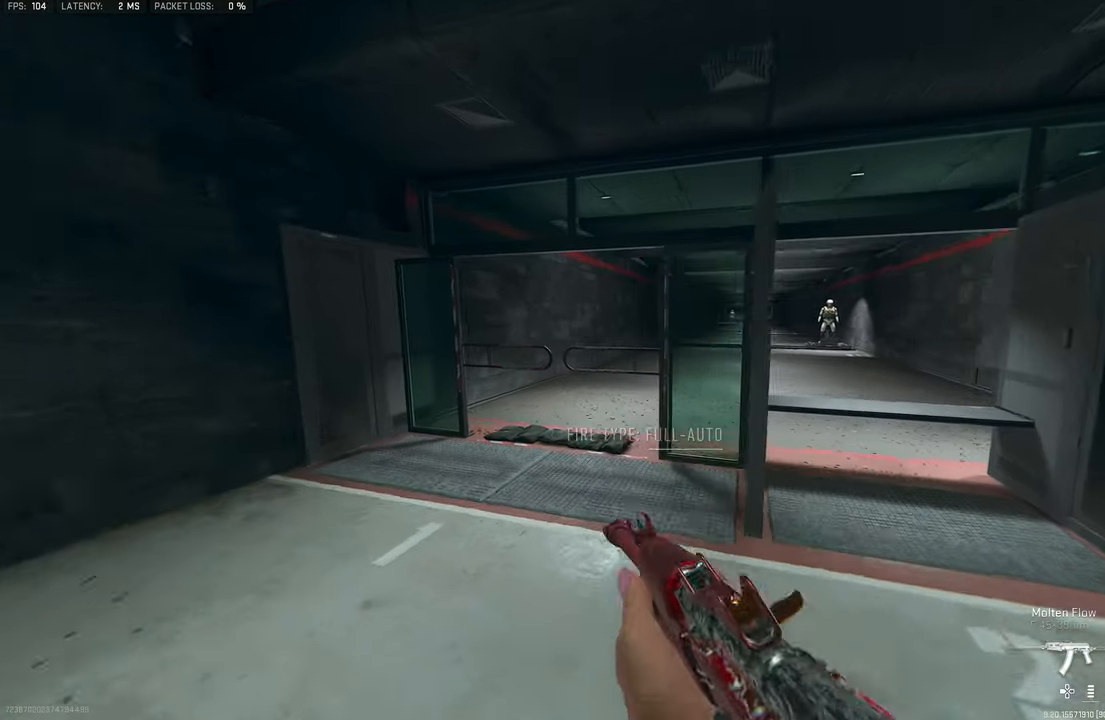
{"buttons": [], "left_stick": "up", "right_stick": "right", "events": [[17, "TRIANGLE", "down"], [83, "TRIANGLE", "up"], [117, "left_stick", "up-left"], [183, "TRIANGLE", "down"], [217, "TRIANGLE", "up"], [217, "left_stick", "up"], [317, "L3", "down"], [383, "L3", "up"], [483, "right_stick", "right"]]}